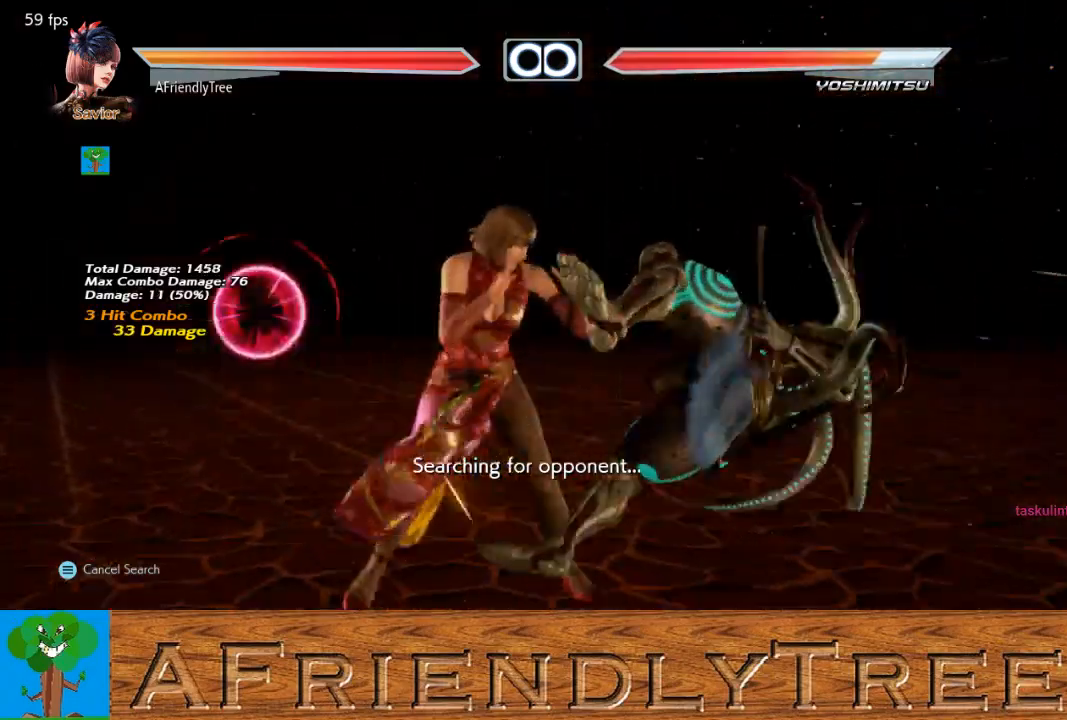
Gameplay with a controller (arcade stick); each line is a JSON object with the inputs held at the frame after it. "events" lists button and stick changes between this image and that frame as [ms after this image, input, new state], when the widget could be followed in between. Not read: L3 R3.
{"buttons": [], "left_stick": "center", "events": [[167, "TRIANGLE", "up"]]}
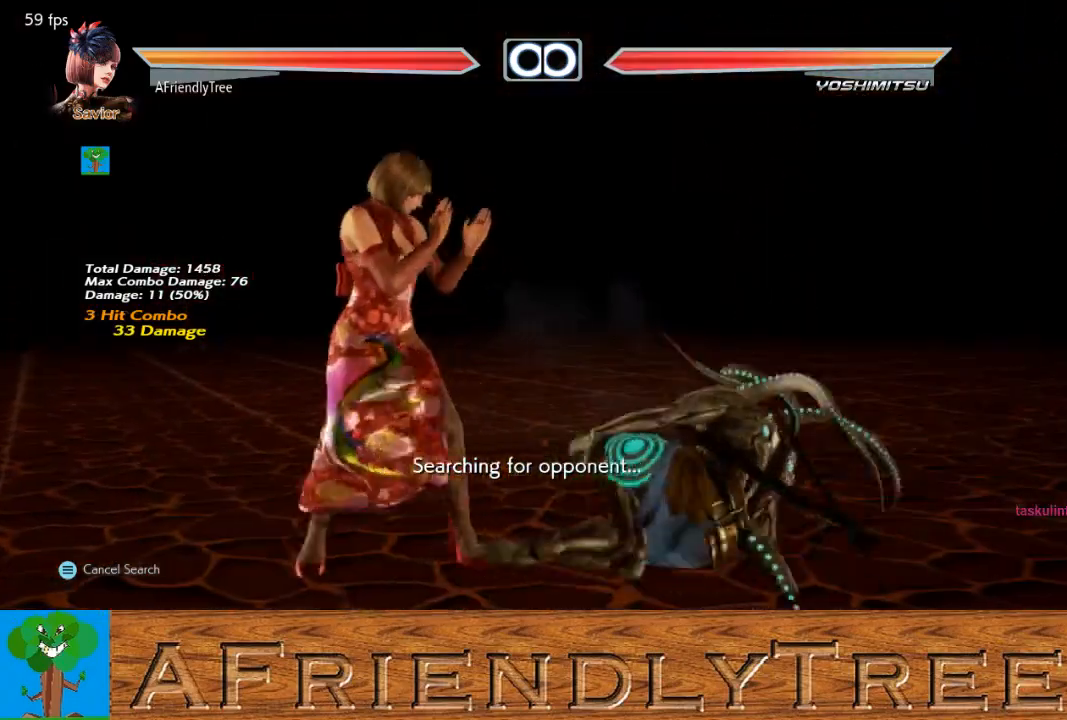
{"buttons": [], "left_stick": "center", "events": [[67, "left_stick", "right"], [133, "left_stick", "center"], [200, "left_stick", "right"], [300, "left_stick", "center"]]}
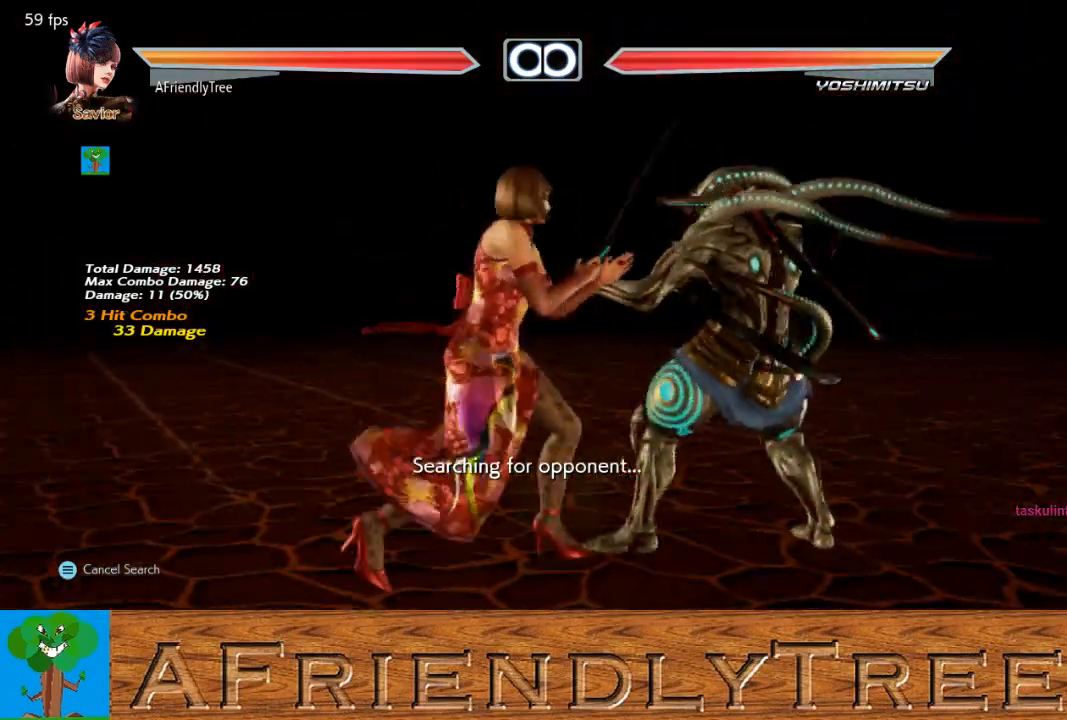
{"buttons": ["SQUARE", "TRIANGLE"], "left_stick": "center", "events": [[267, "left_stick", "down"], [333, "left_stick", "center"], [433, "SQUARE", "down"], [433, "TRIANGLE", "down"]]}
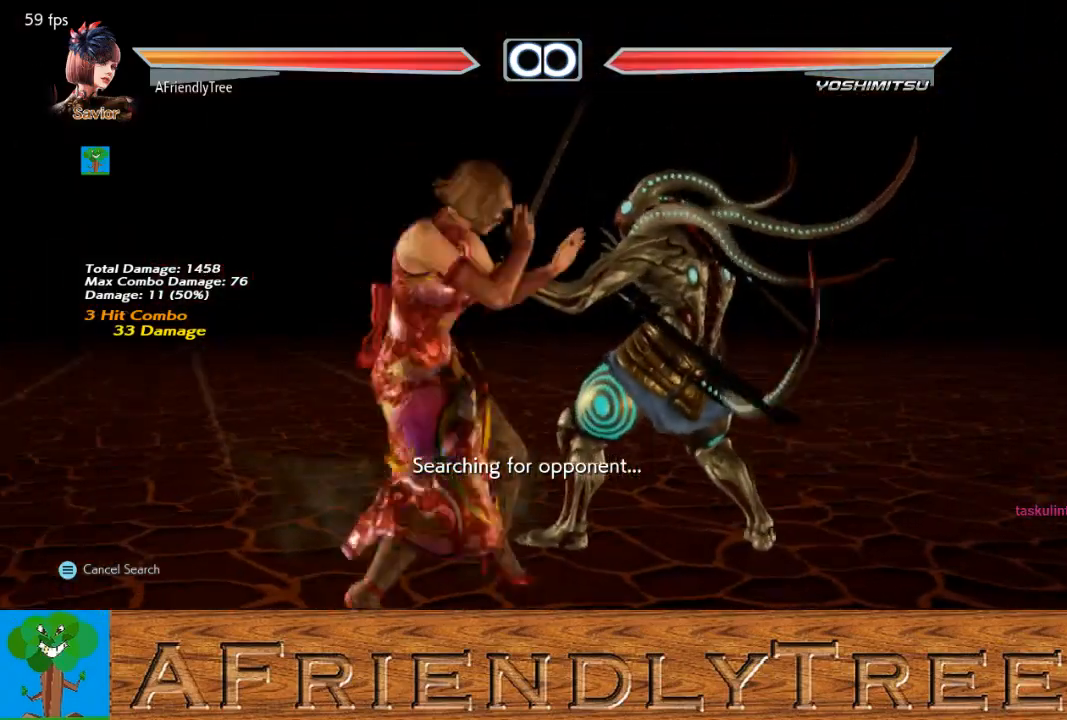
{"buttons": ["SQUARE", "TRIANGLE"], "left_stick": "center", "events": []}
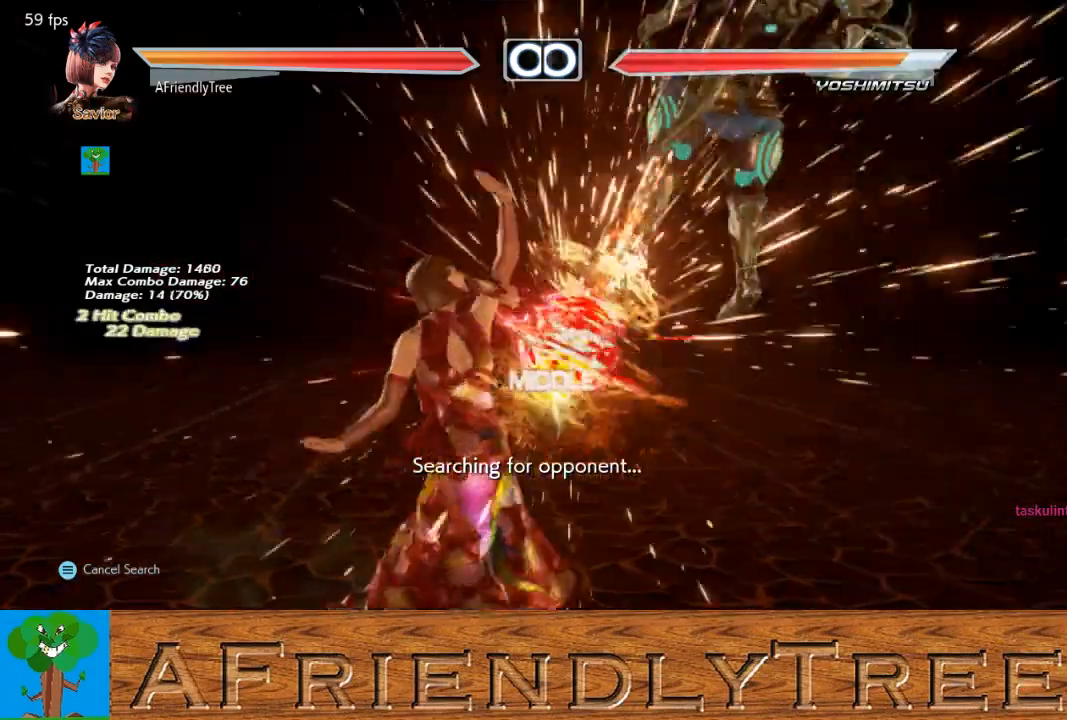
{"buttons": ["SQUARE"], "left_stick": "center", "events": [[167, "TRIANGLE", "up"], [200, "SQUARE", "up"], [333, "left_stick", "down"], [400, "left_stick", "right"], [433, "SQUARE", "down"], [500, "left_stick", "center"]]}
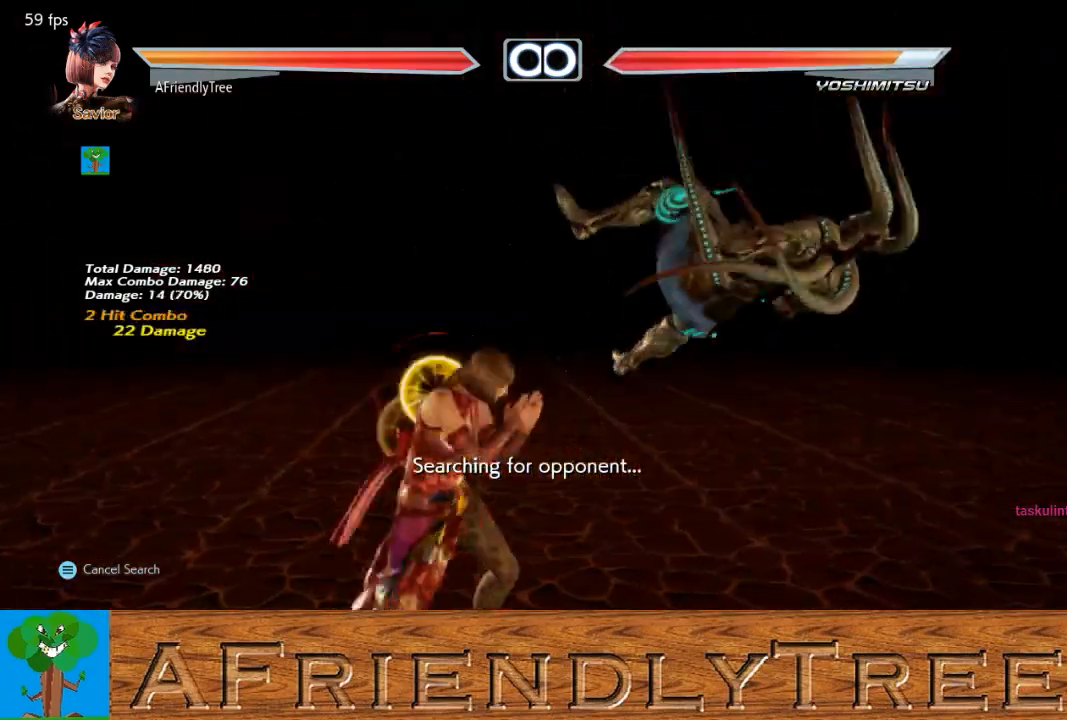
{"buttons": [], "left_stick": "right", "events": [[333, "SQUARE", "up"], [500, "left_stick", "right"]]}
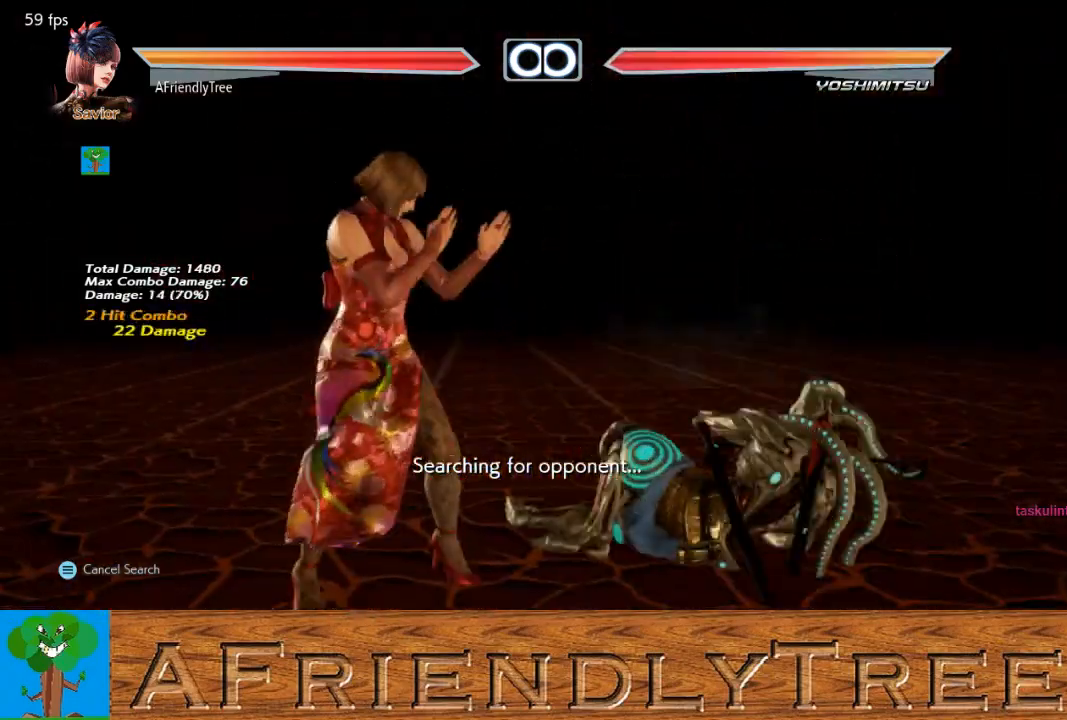
{"buttons": [], "left_stick": "center", "events": [[67, "left_stick", "center"], [133, "left_stick", "right"], [233, "left_stick", "center"]]}
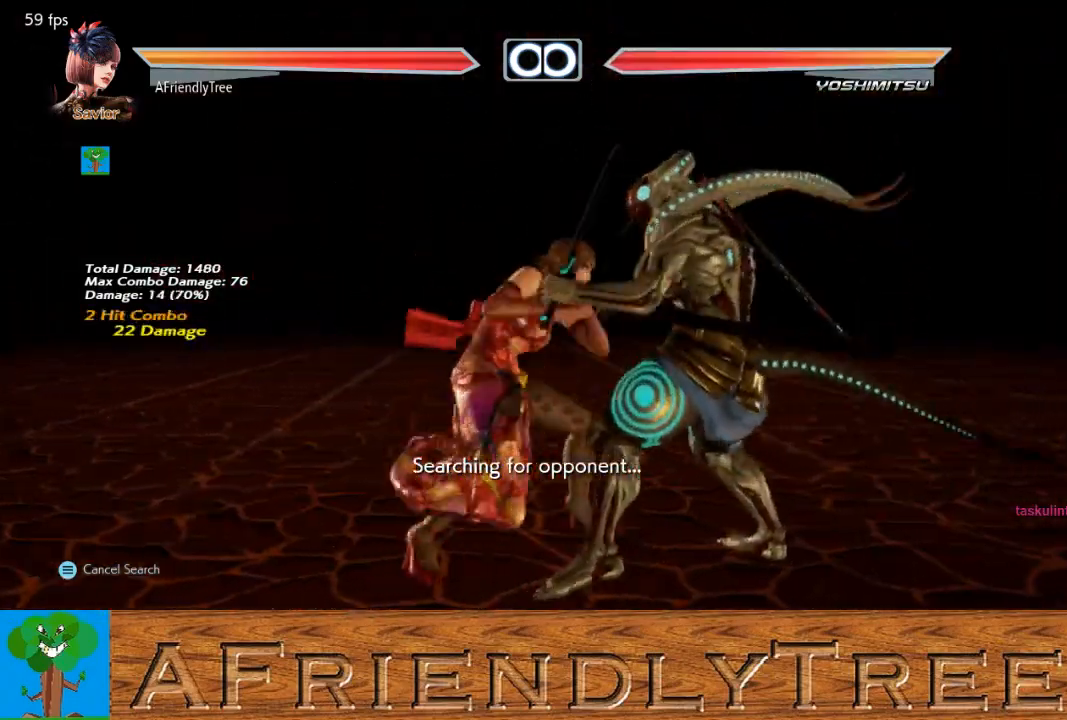
{"buttons": ["SQUARE", "TRIANGLE"], "left_stick": "center", "events": [[67, "SQUARE", "down"], [67, "TRIANGLE", "down"]]}
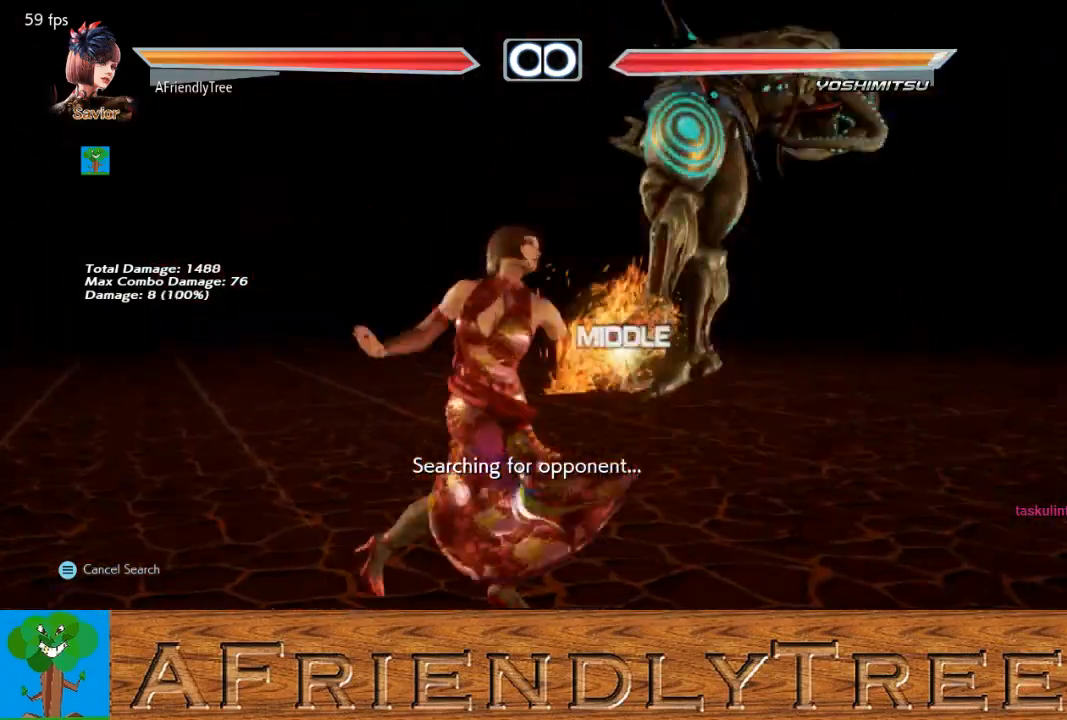
{"buttons": [], "left_stick": "down", "events": [[200, "SQUARE", "up"], [200, "TRIANGLE", "up"], [467, "left_stick", "down"]]}
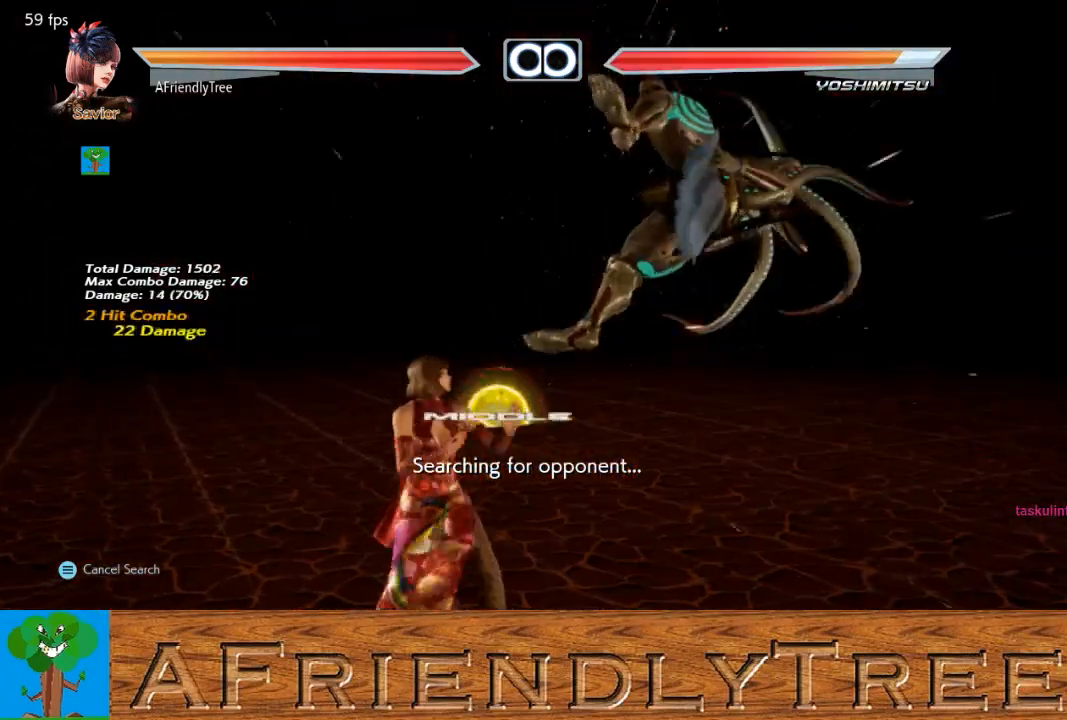
{"buttons": [], "left_stick": "center", "events": [[33, "SQUARE", "down"], [33, "left_stick", "right"], [133, "left_stick", "center"], [433, "SQUARE", "up"]]}
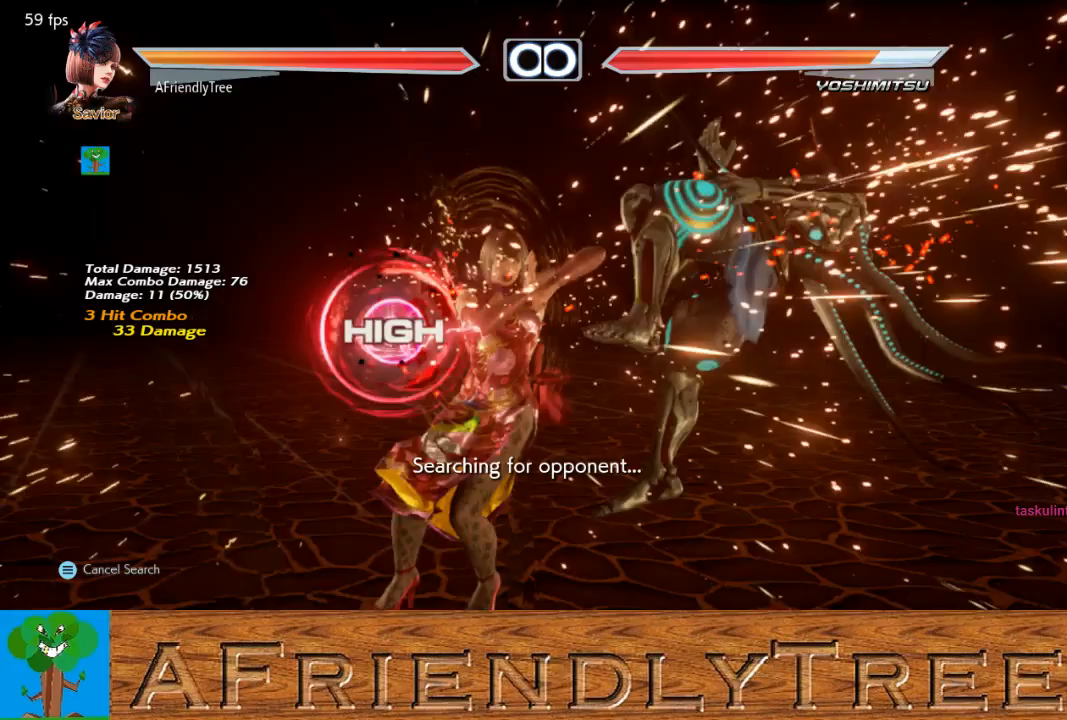
{"buttons": ["TRIANGLE"], "left_stick": "center", "events": [[100, "left_stick", "right"], [133, "CROSS", "down"], [233, "CROSS", "up"], [300, "TRIANGLE", "down"], [500, "left_stick", "center"]]}
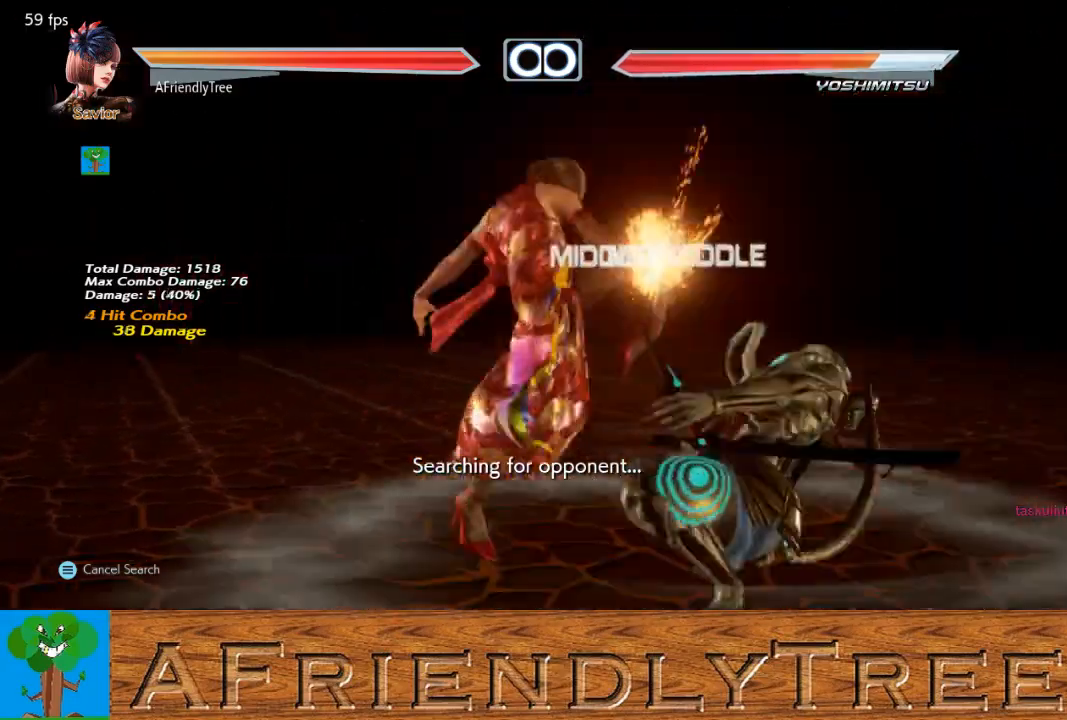
{"buttons": ["TRIANGLE"], "left_stick": "center", "events": []}
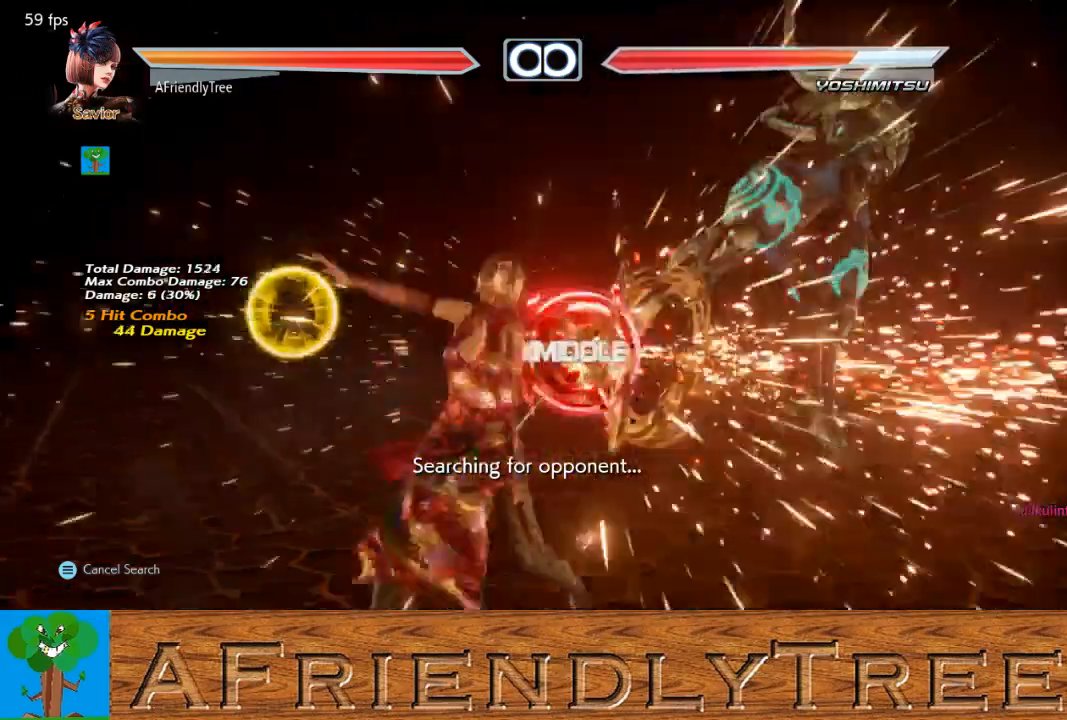
{"buttons": [], "left_stick": "right", "events": [[167, "TRIANGLE", "up"], [300, "left_stick", "right"], [367, "left_stick", "center"], [467, "left_stick", "right"]]}
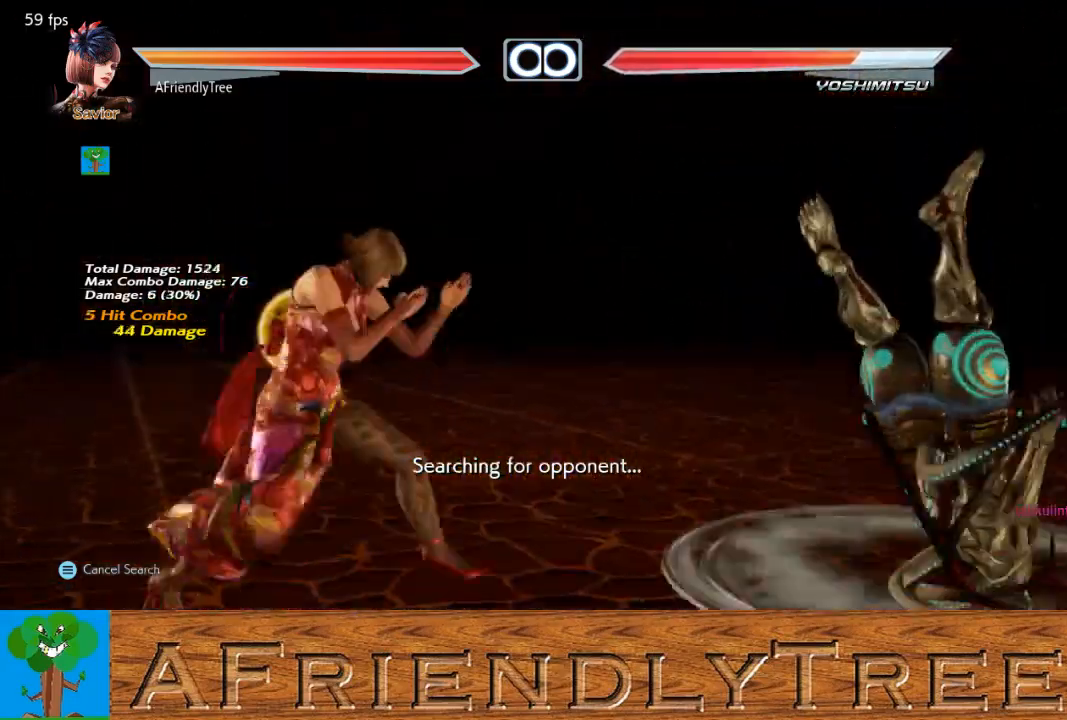
{"buttons": [], "left_stick": "left", "events": [[67, "left_stick", "center"], [267, "left_stick", "right"], [300, "CROSS", "down"], [333, "CROSS", "up"], [333, "left_stick", "center"], [400, "left_stick", "left"]]}
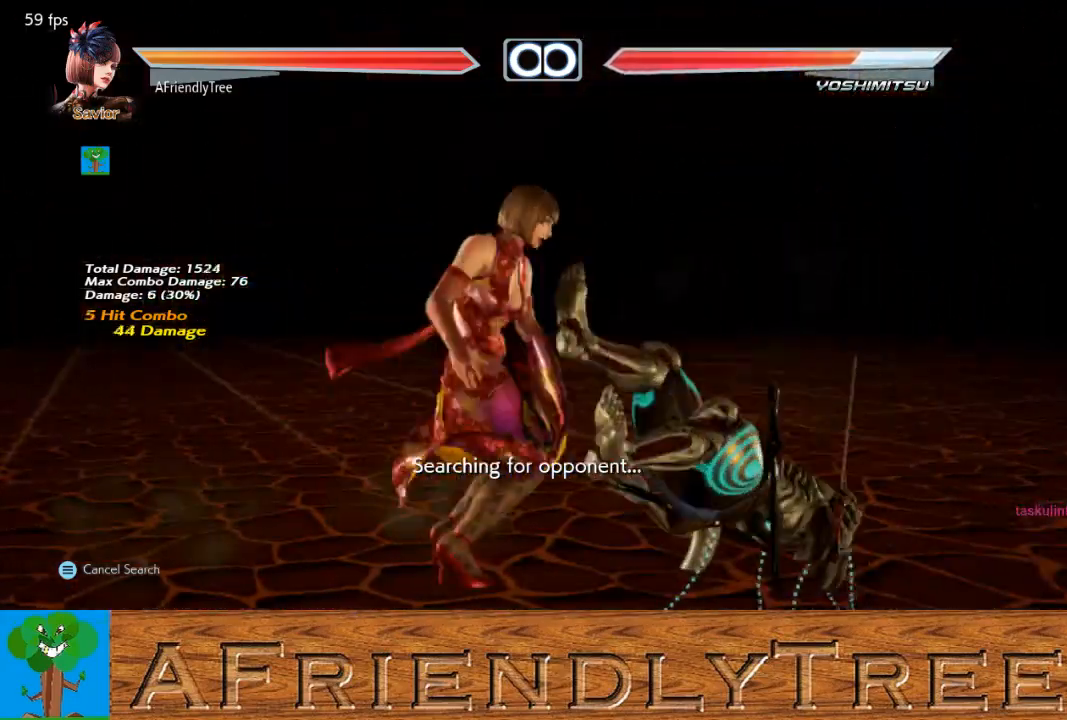
{"buttons": ["TRIANGLE"], "left_stick": "center", "events": [[200, "left_stick", "center"], [367, "left_stick", "down-right"], [467, "left_stick", "center"], [500, "TRIANGLE", "down"]]}
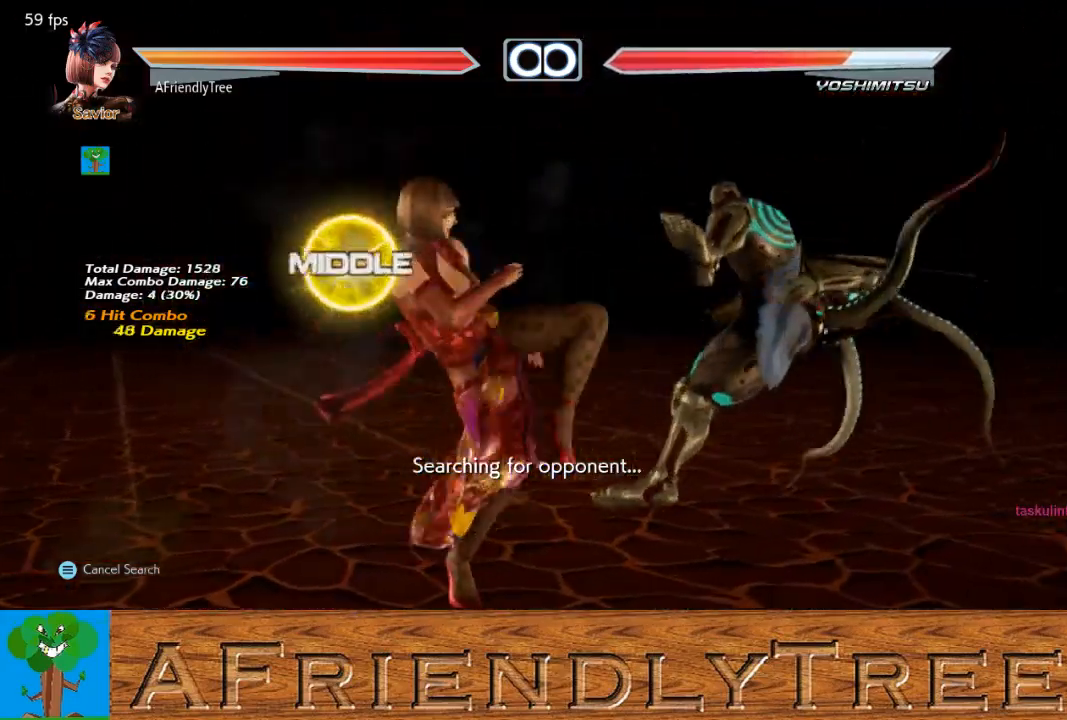
{"buttons": ["SQUARE"], "left_stick": "center", "events": [[67, "TRIANGLE", "up"], [133, "SQUARE", "down"]]}
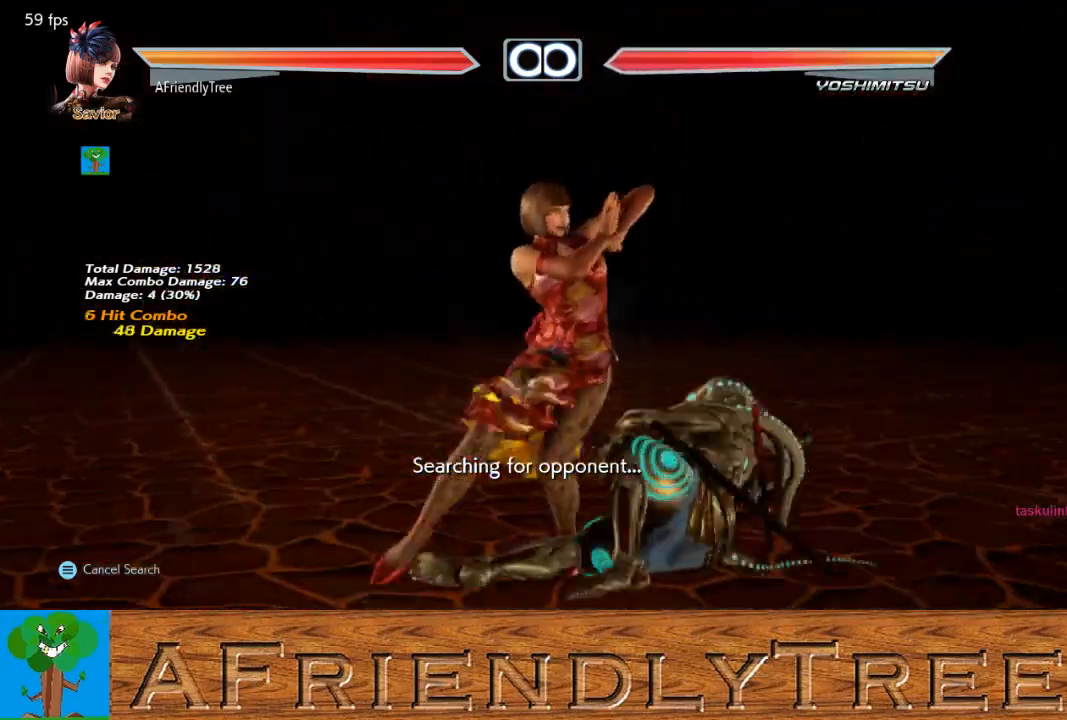
{"buttons": [], "left_stick": "center", "events": [[267, "SQUARE", "up"]]}
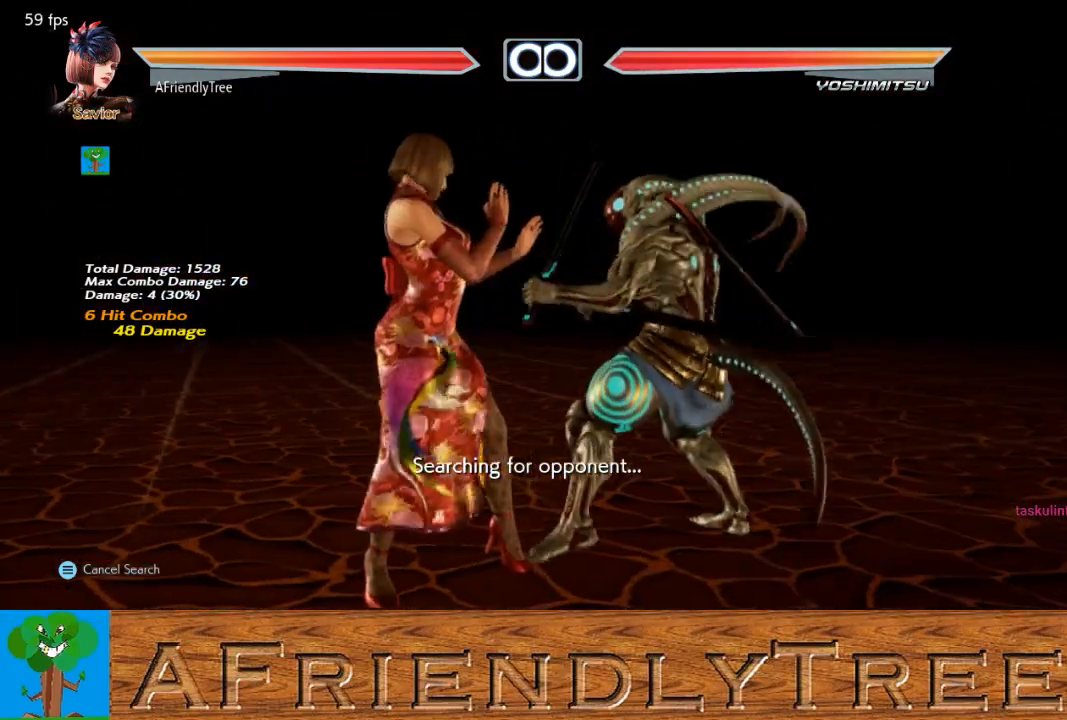
{"buttons": [], "left_stick": "down", "events": [[500, "left_stick", "down"]]}
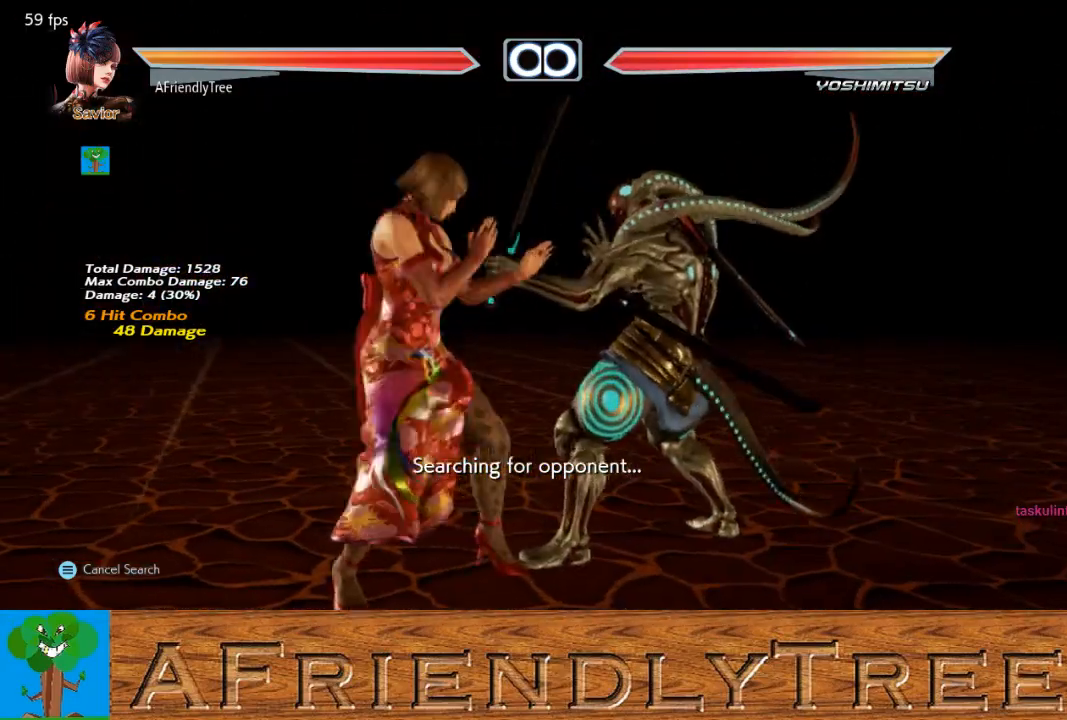
{"buttons": ["SQUARE", "TRIANGLE"], "left_stick": "center", "events": [[67, "left_stick", "center"], [133, "SQUARE", "down"], [133, "TRIANGLE", "down"]]}
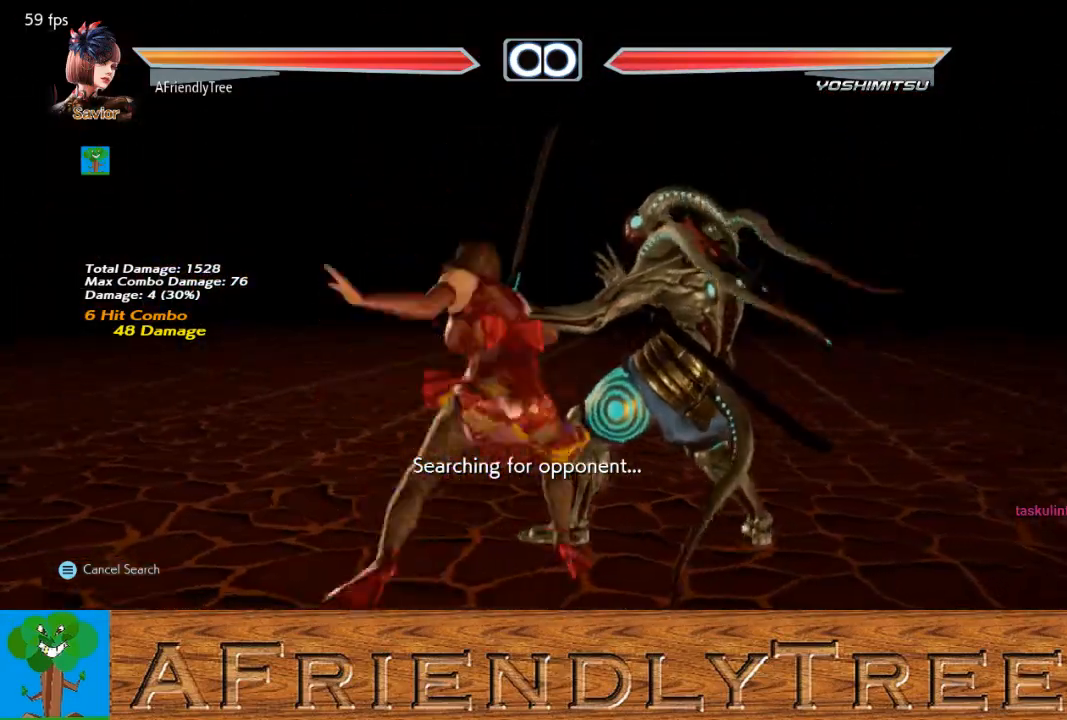
{"buttons": [], "left_stick": "center", "events": [[367, "TRIANGLE", "up"], [400, "SQUARE", "up"]]}
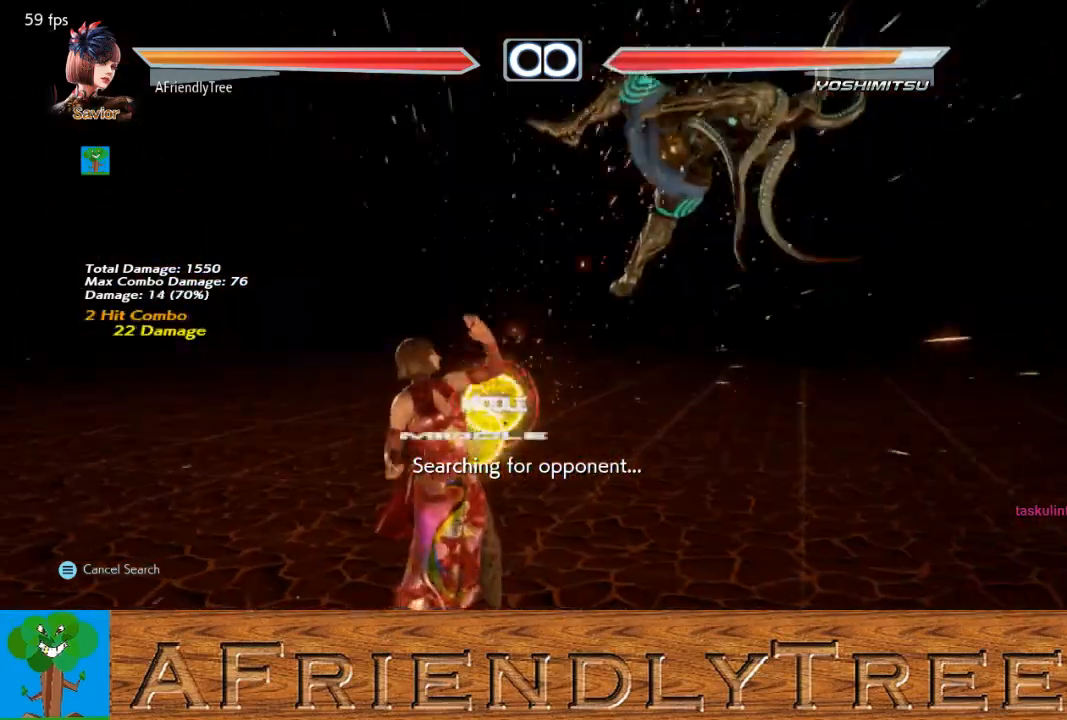
{"buttons": ["SQUARE"], "left_stick": "center", "events": [[100, "left_stick", "down"], [167, "left_stick", "right"], [200, "SQUARE", "down"], [233, "left_stick", "center"]]}
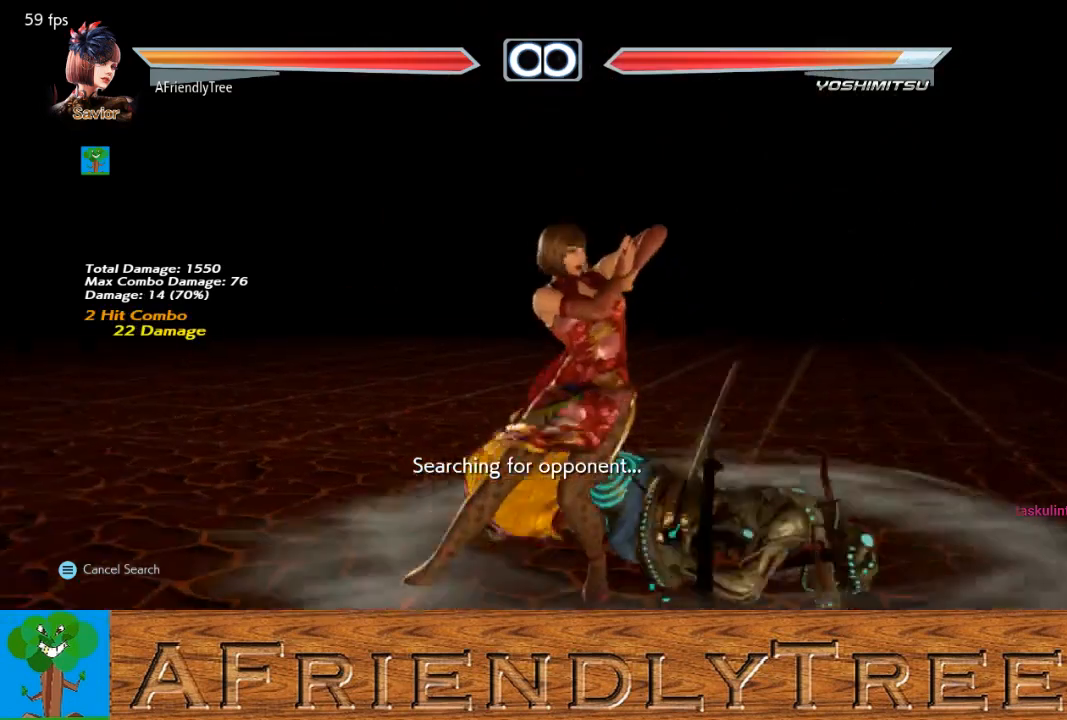
{"buttons": [], "left_stick": "center", "events": [[133, "SQUARE", "up"]]}
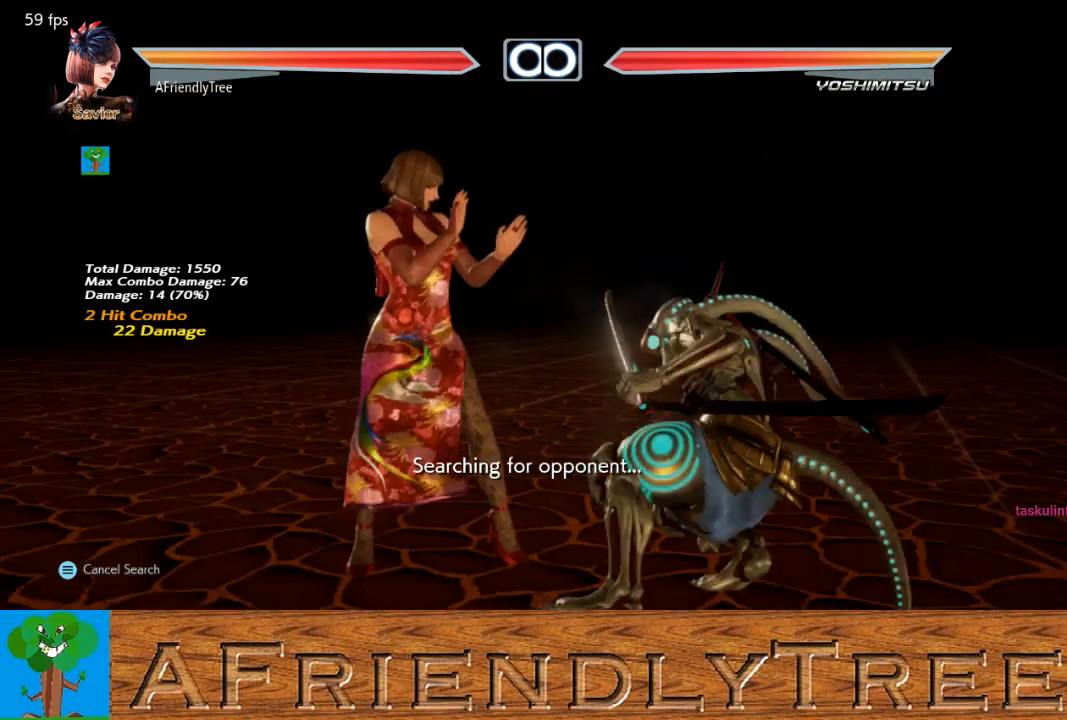
{"buttons": ["SQUARE", "TRIANGLE"], "left_stick": "center", "events": [[167, "left_stick", "down"], [233, "left_stick", "center"], [300, "SQUARE", "down"], [300, "TRIANGLE", "down"]]}
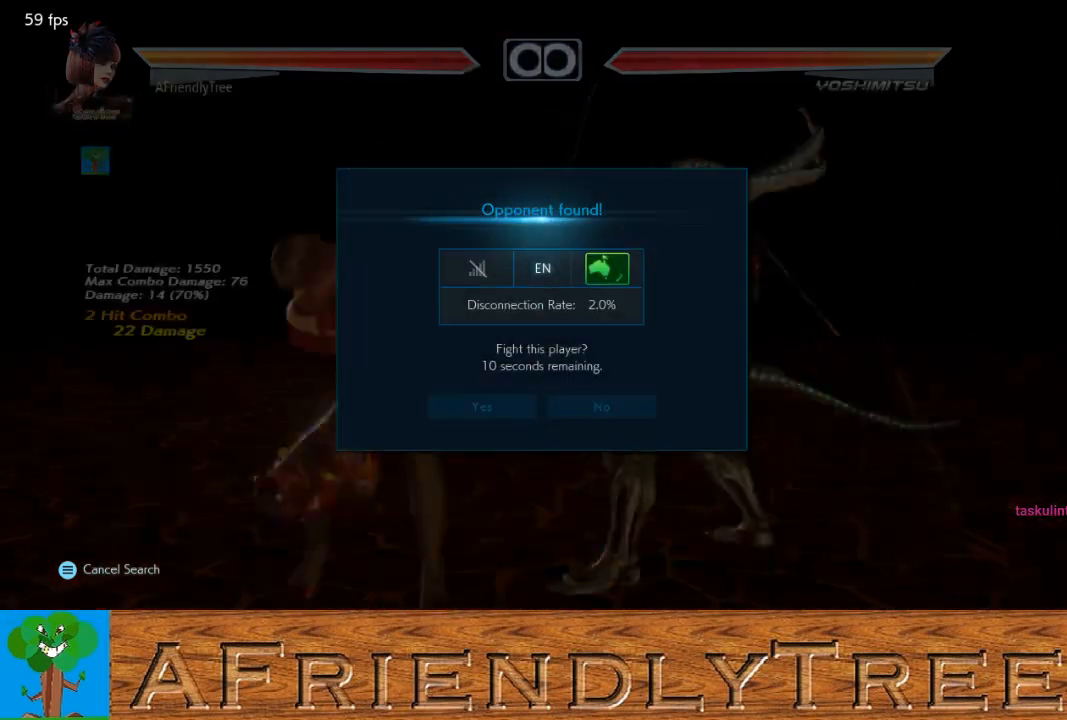
{"buttons": ["SQUARE", "TRIANGLE"], "left_stick": "center", "events": []}
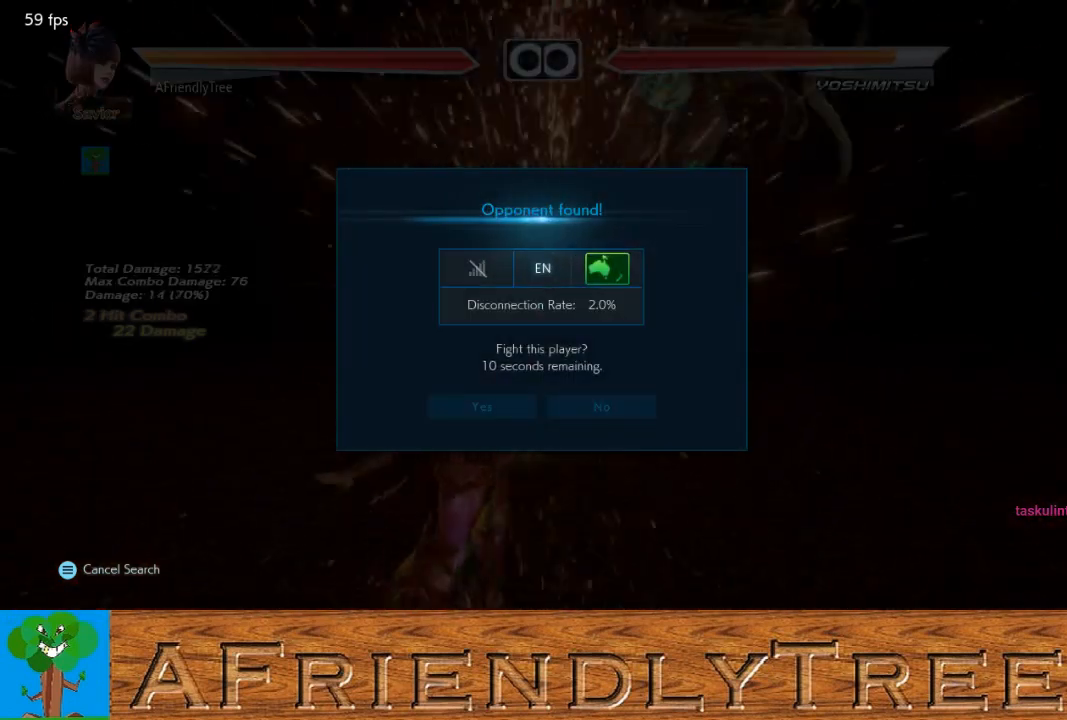
{"buttons": [], "left_stick": "center", "events": [[33, "SQUARE", "up"], [33, "TRIANGLE", "up"]]}
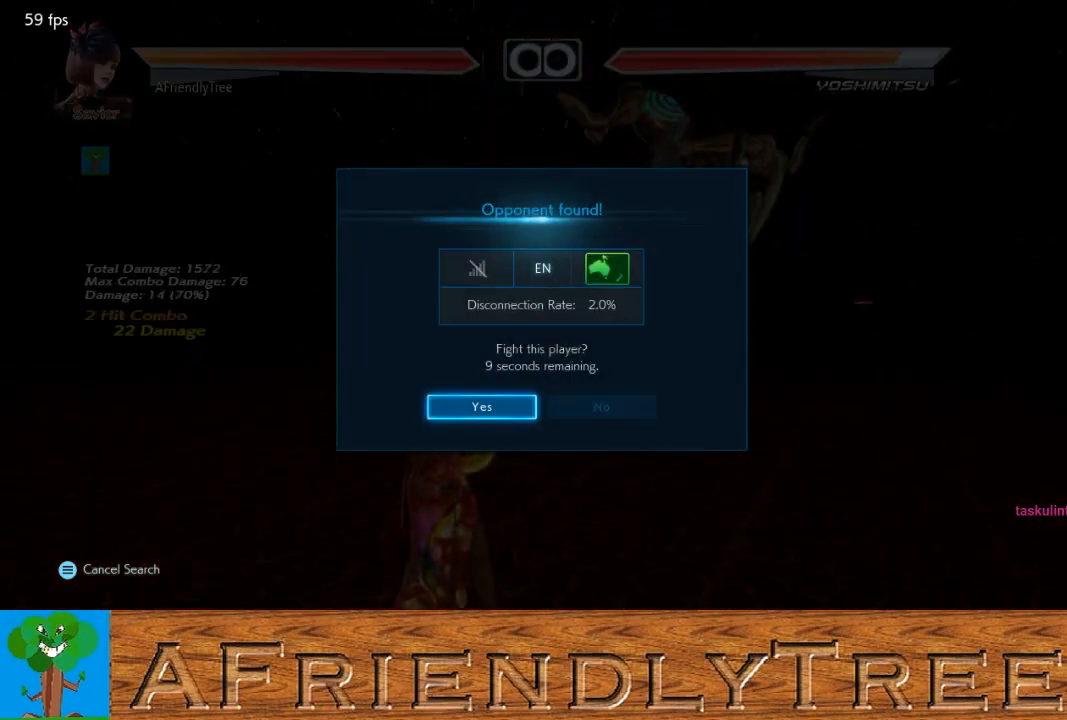
{"buttons": [], "left_stick": "center", "events": [[133, "CROSS", "down"], [200, "CROSS", "up"]]}
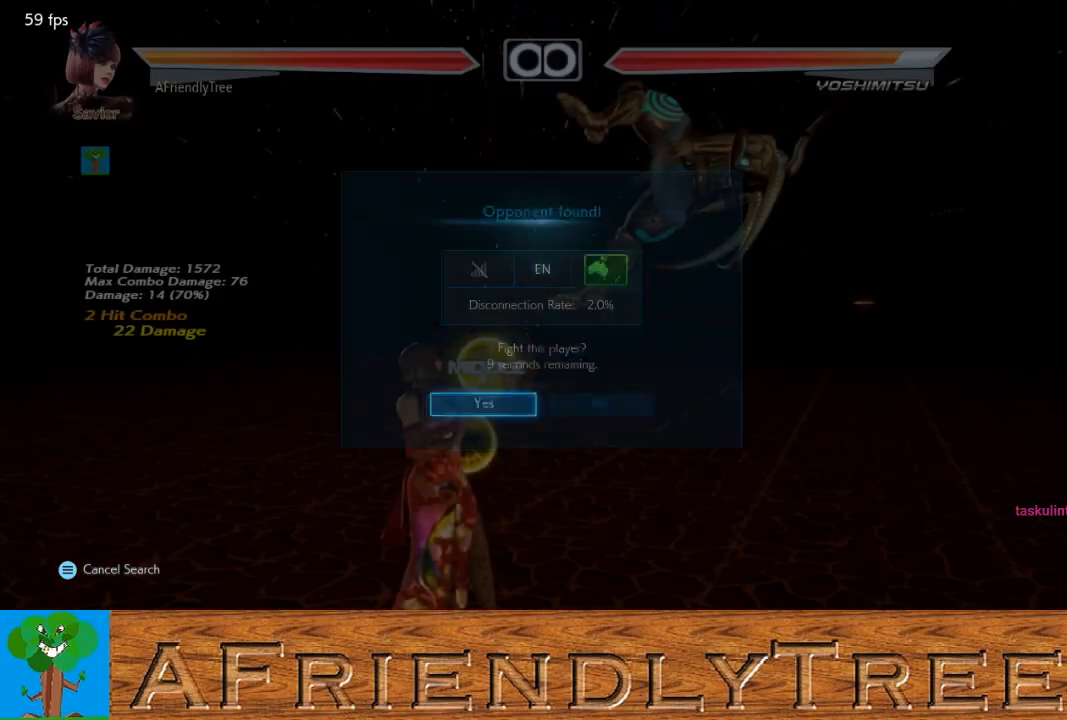
{"buttons": [], "left_stick": "center", "events": [[300, "left_stick", "down"], [367, "left_stick", "right"], [400, "SQUARE", "down"], [467, "SQUARE", "up"], [467, "left_stick", "center"]]}
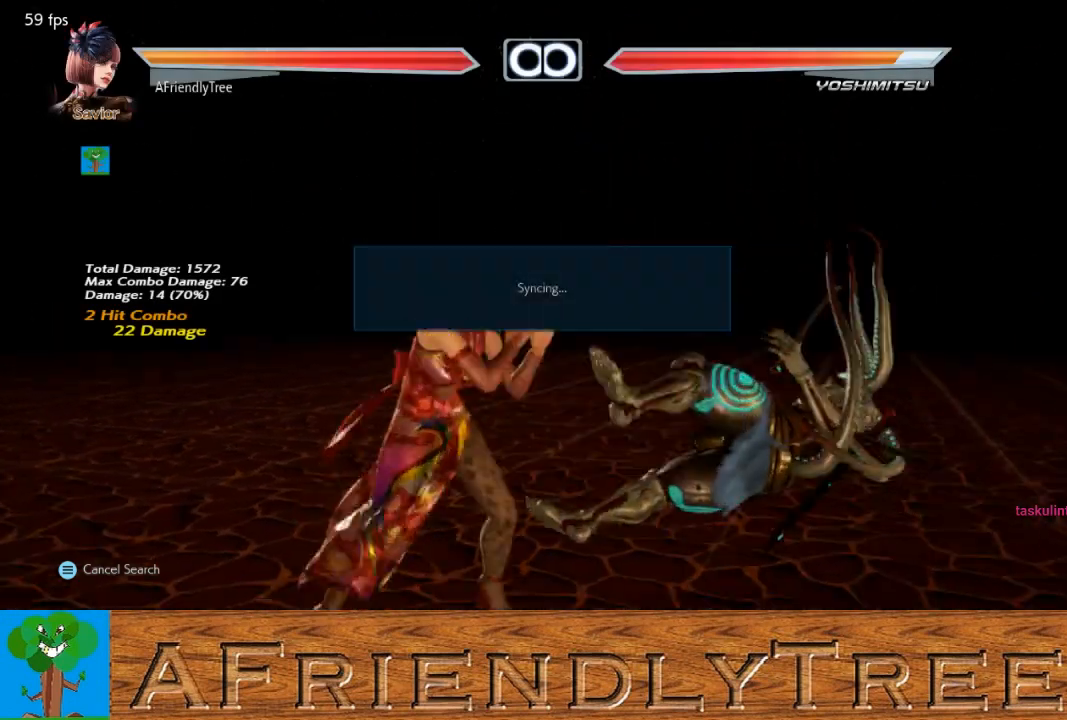
{"buttons": [], "left_stick": "center", "events": [[433, "left_stick", "right"], [500, "left_stick", "center"]]}
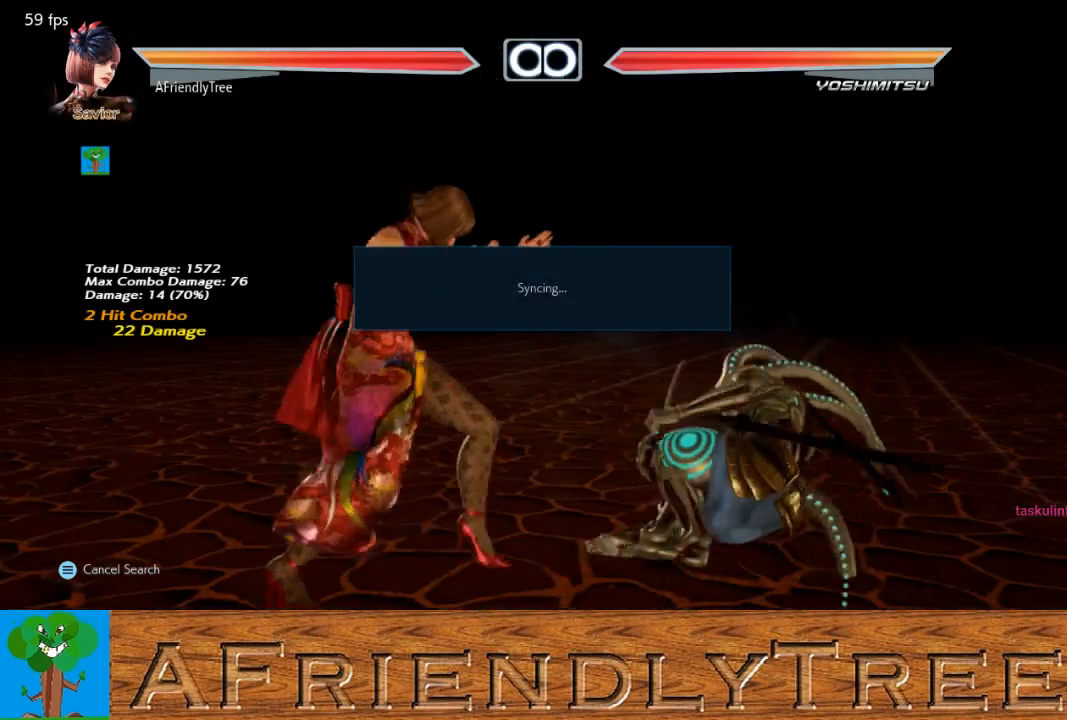
{"buttons": ["SQUARE", "TRIANGLE"], "left_stick": "center", "events": [[67, "left_stick", "right"], [167, "left_stick", "center"], [267, "left_stick", "down"], [367, "left_stick", "center"], [467, "SQUARE", "down"], [500, "TRIANGLE", "down"]]}
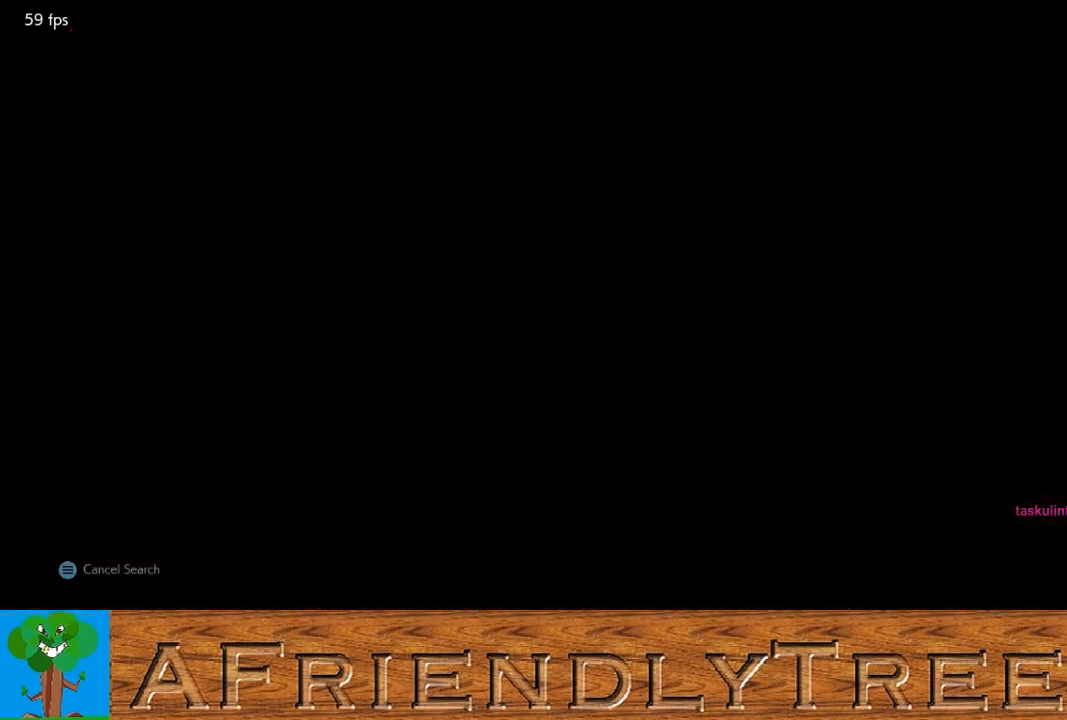
{"buttons": [], "left_stick": "center", "events": [[367, "SQUARE", "up"], [367, "TRIANGLE", "up"]]}